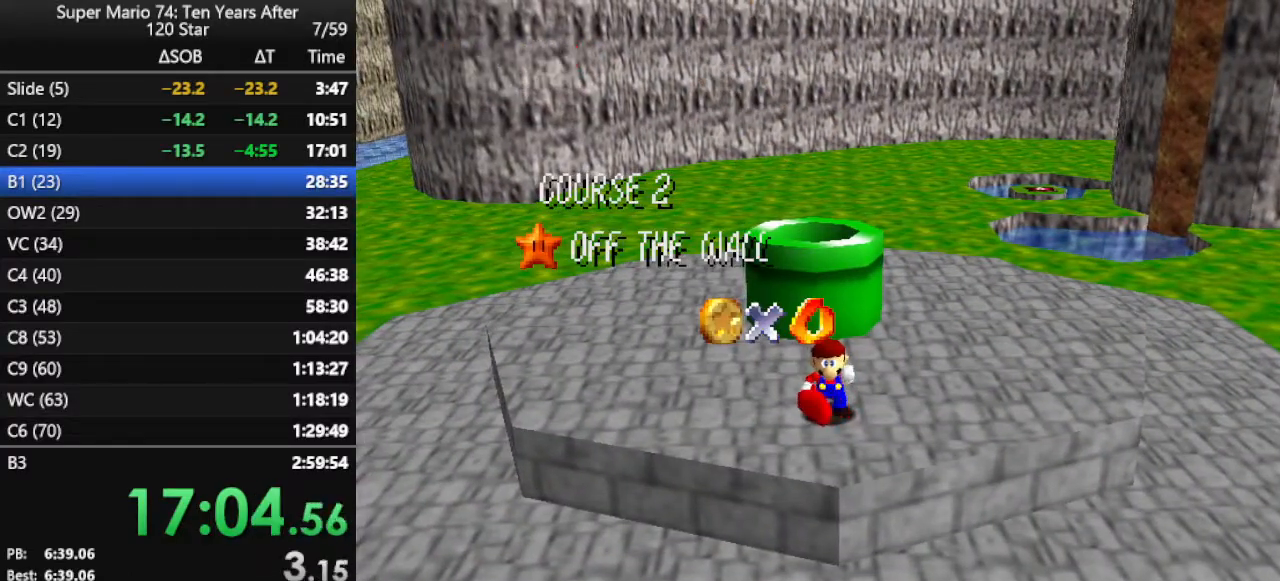
Gameplay with a controller (Nintendo layout); each line is a JSON object with the inputs held at the frame after it. "events" lists button and stick changes between this image and that frame as [ms after this image, input, new state], when the widget could be followed in between. Not read: L3 R3.
{"buttons": [], "left_stick": "up", "events": [[233, "left_stick", "up"], [333, "C_LEFT", "down"], [467, "C_LEFT", "up"]]}
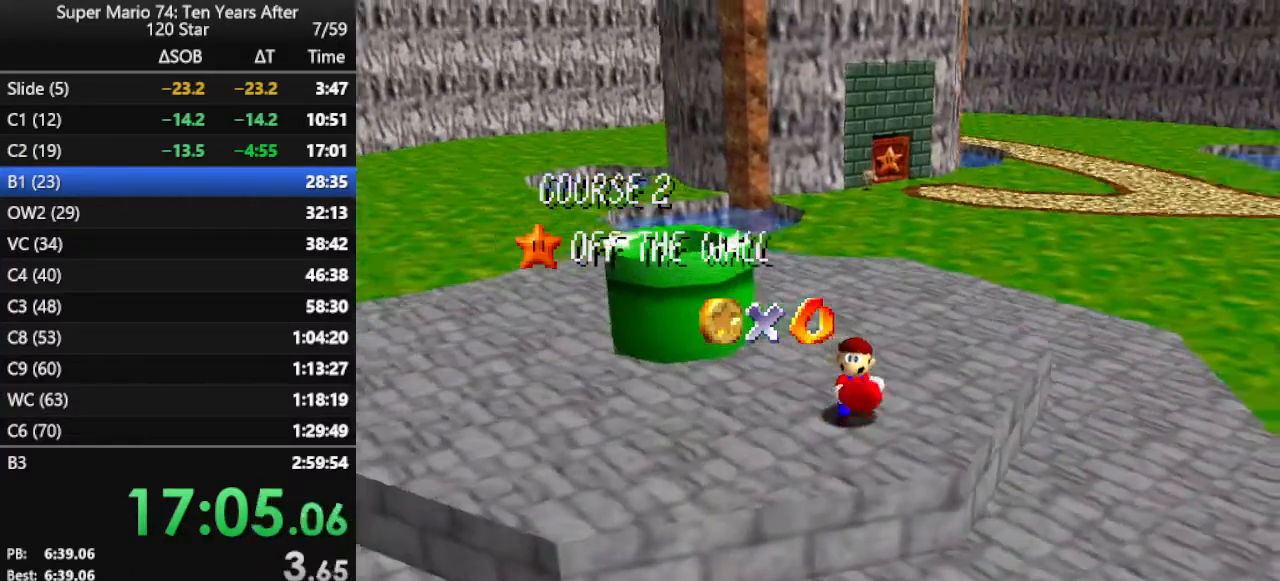
{"buttons": ["A"], "left_stick": "up", "events": [[300, "A", "down"], [333, "A", "up"], [400, "A", "down"]]}
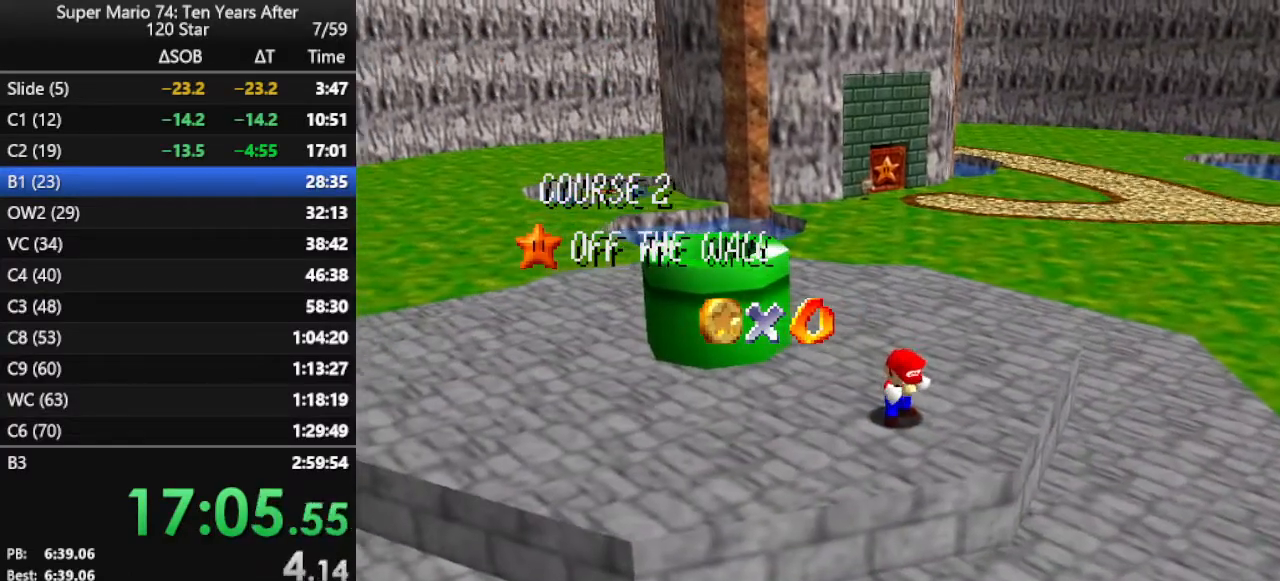
{"buttons": [], "left_stick": "up", "events": [[33, "A", "up"], [67, "A", "down"], [200, "A", "up"]]}
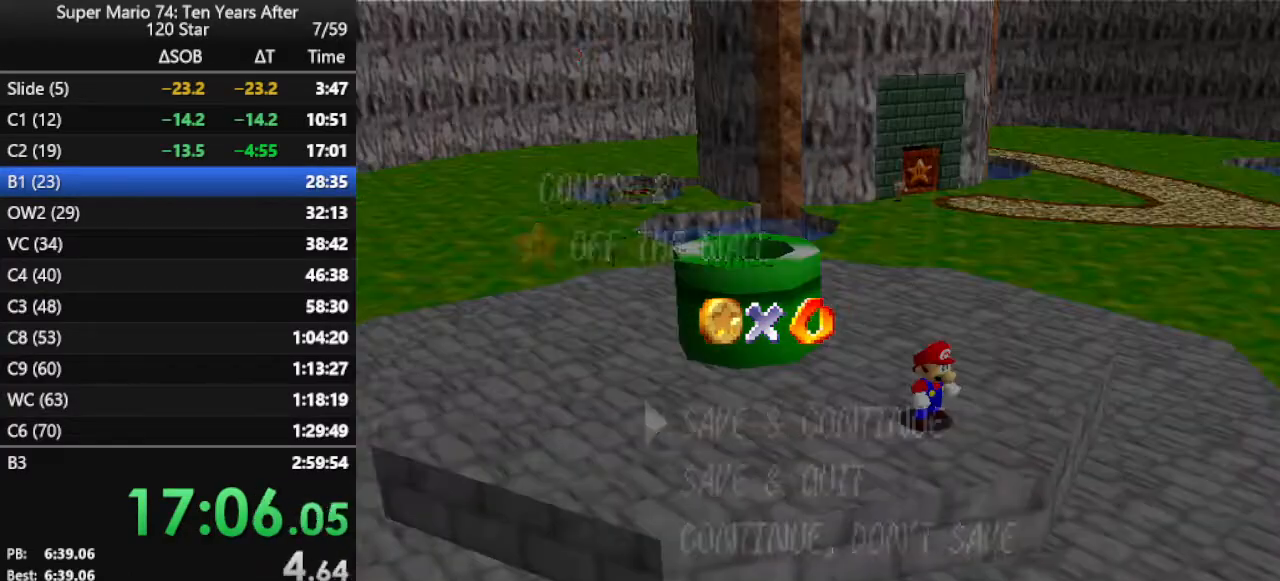
{"buttons": [], "left_stick": "up", "events": [[233, "A", "down"], [433, "A", "up"]]}
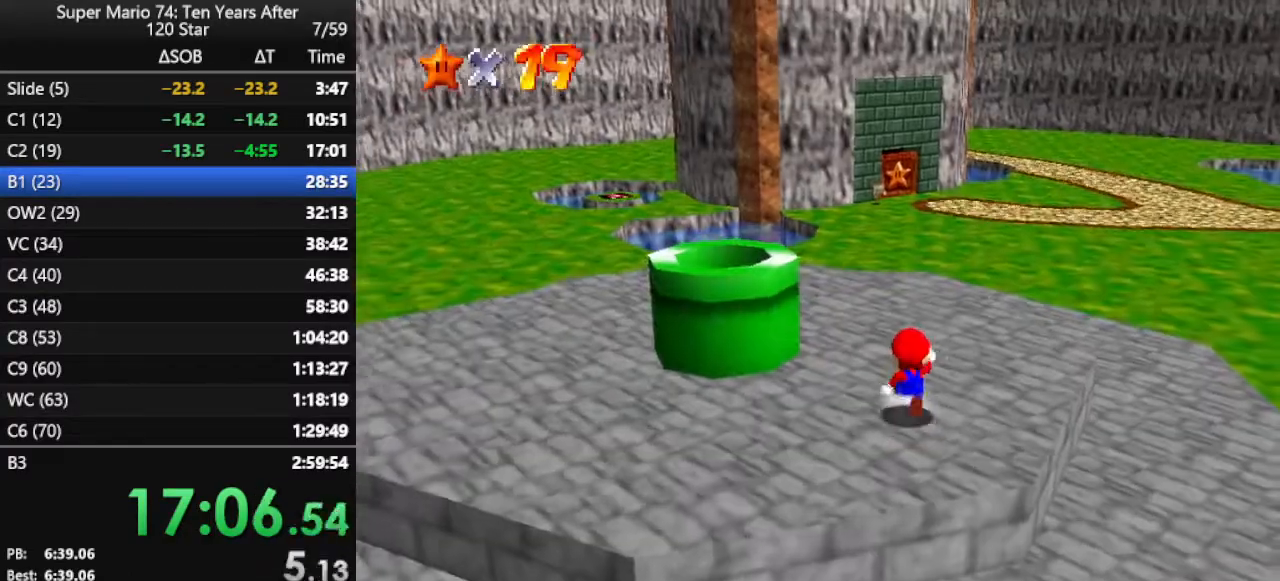
{"buttons": ["A", "Z"], "left_stick": "up", "events": [[67, "Z", "down"], [100, "A", "down"]]}
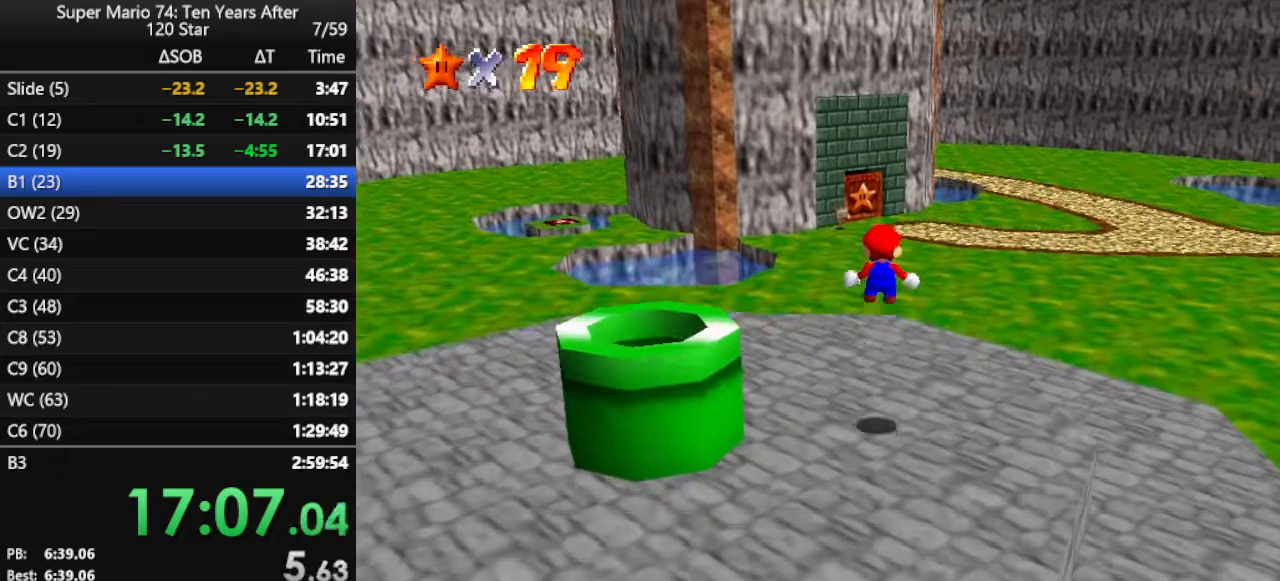
{"buttons": ["Z"], "left_stick": "up", "events": [[67, "A", "up"]]}
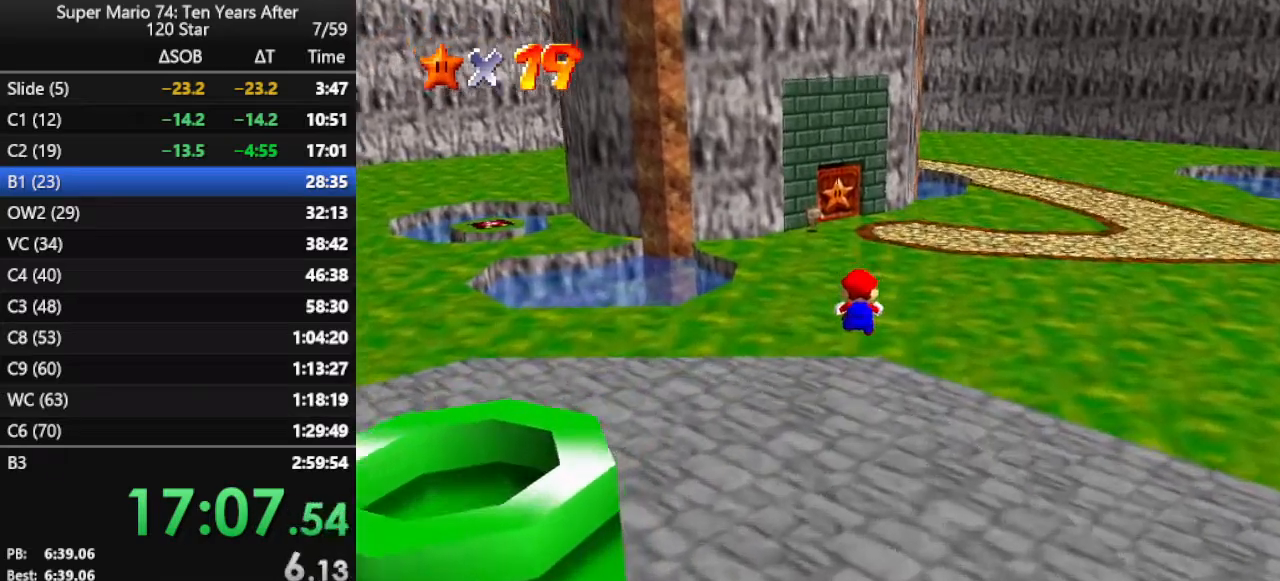
{"buttons": ["A", "Z"], "left_stick": "up", "events": [[300, "A", "down"]]}
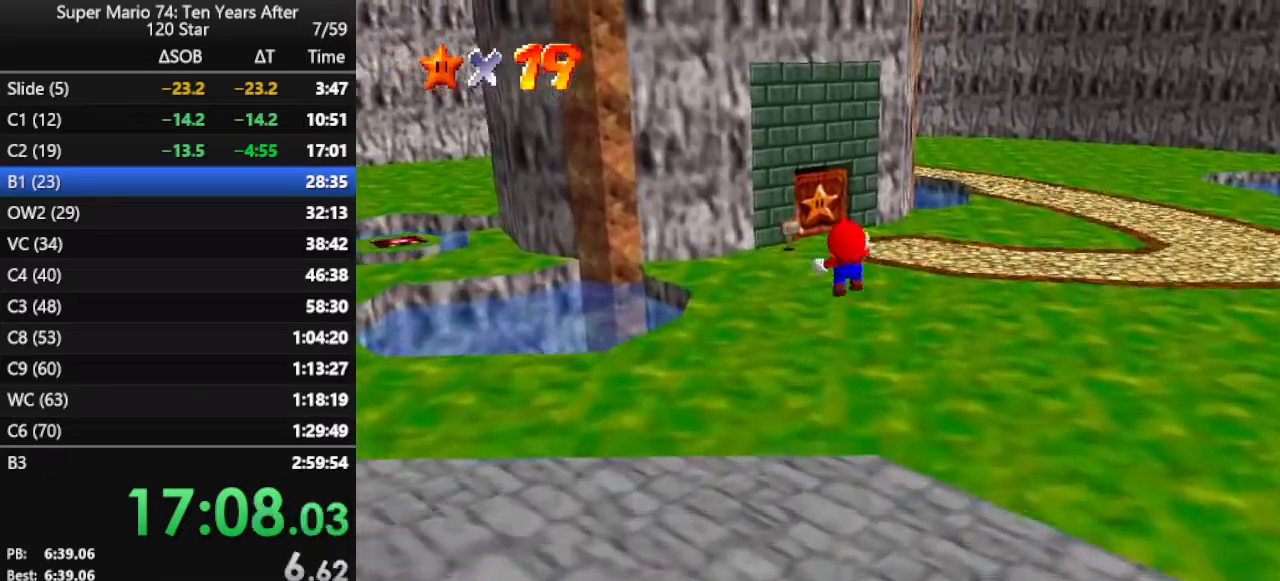
{"buttons": ["C_RIGHT"], "left_stick": "up", "events": [[233, "A", "up"], [333, "Z", "up"], [400, "C_RIGHT", "down"]]}
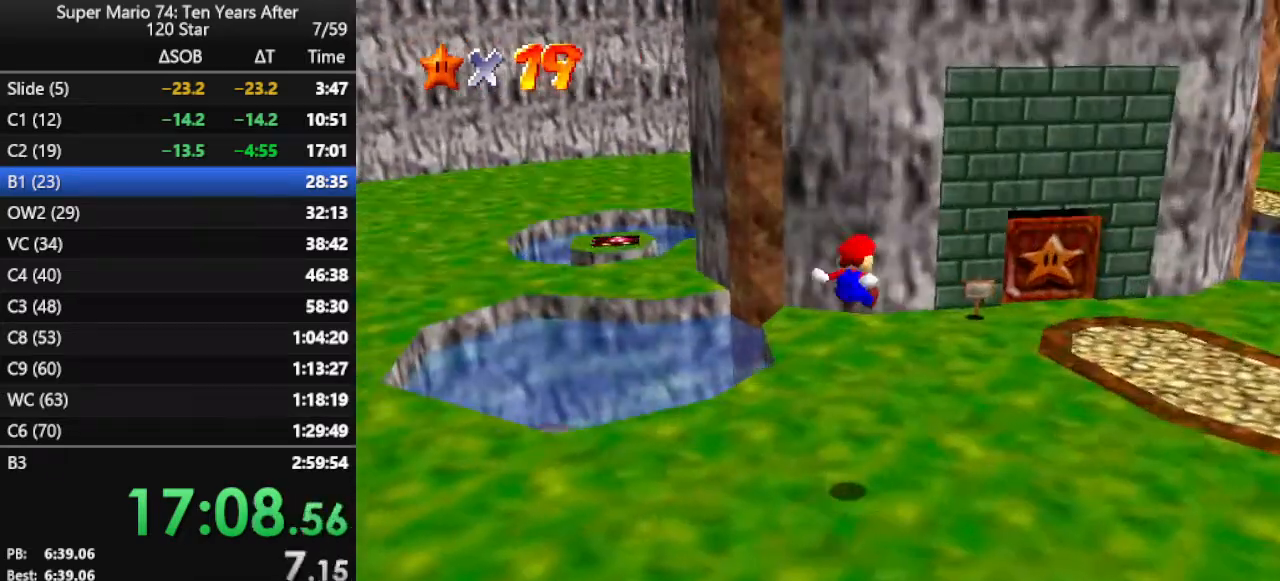
{"buttons": [], "left_stick": "up-right", "events": [[33, "C_RIGHT", "up"], [167, "left_stick", "up-right"]]}
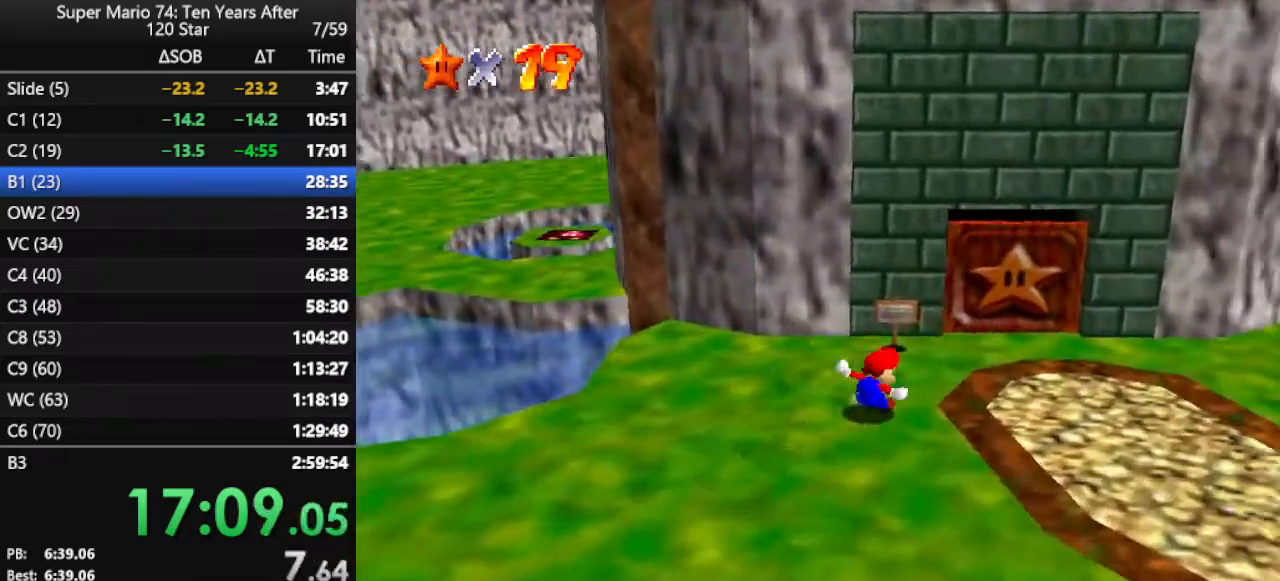
{"buttons": [], "left_stick": "up", "events": [[400, "left_stick", "up"]]}
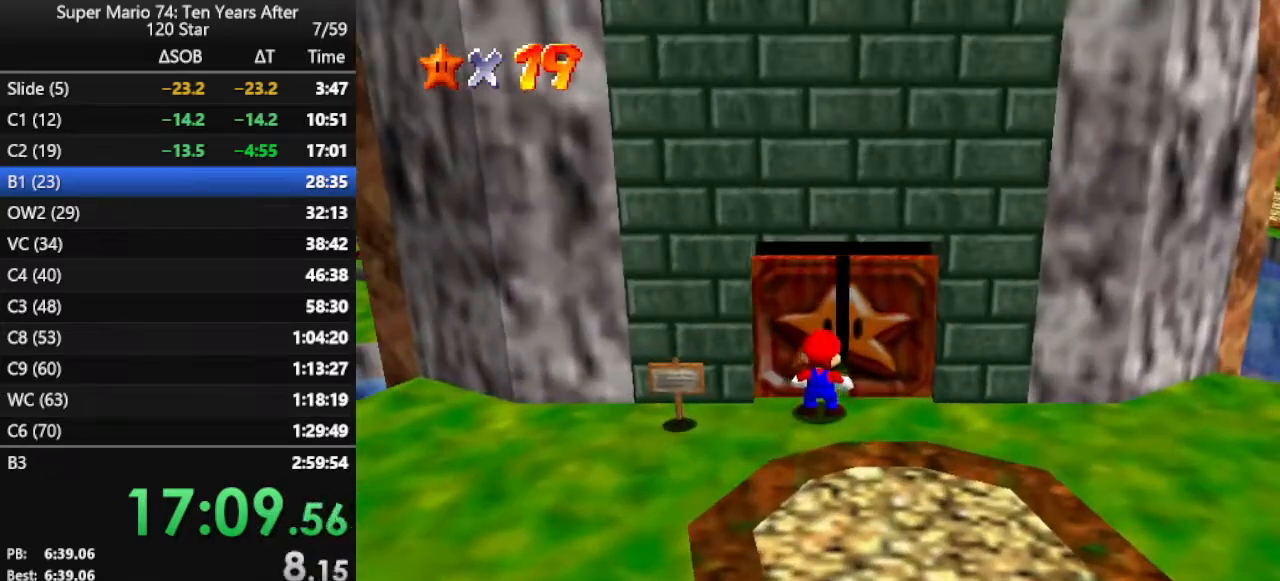
{"buttons": [], "left_stick": "center", "events": [[100, "left_stick", "center"]]}
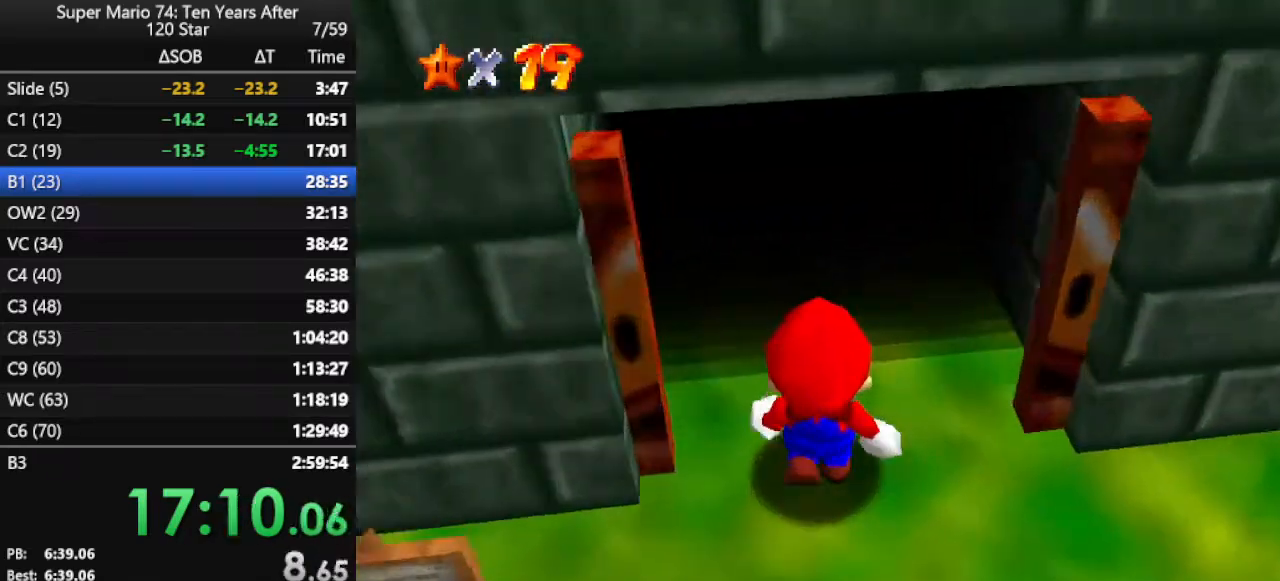
{"buttons": [], "left_stick": "center", "events": []}
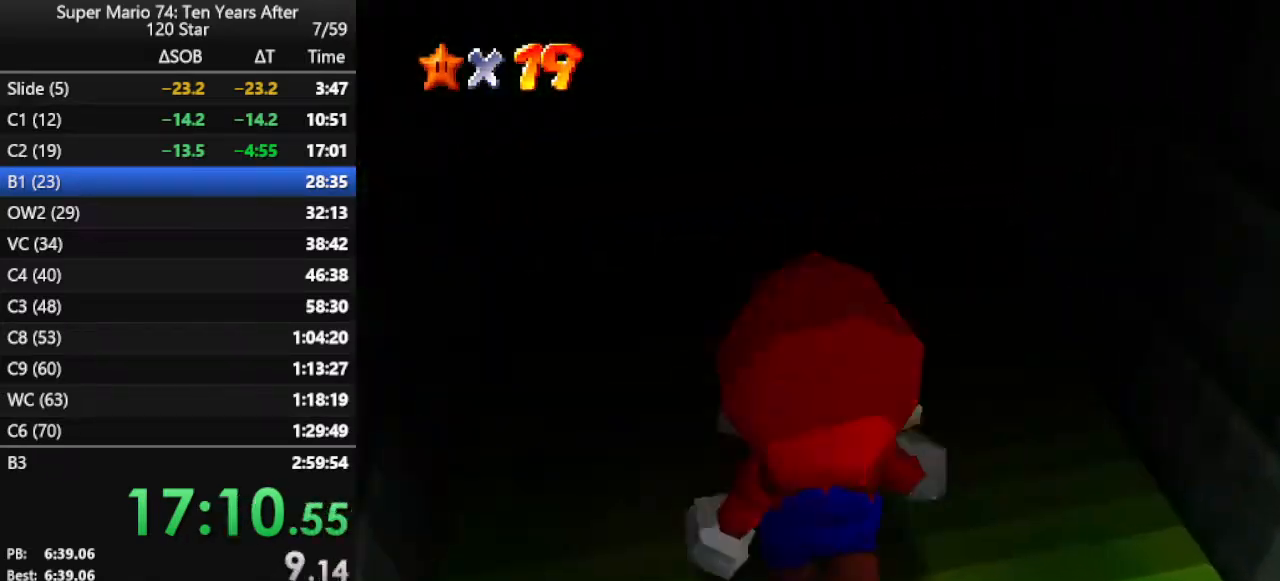
{"buttons": [], "left_stick": "center", "events": []}
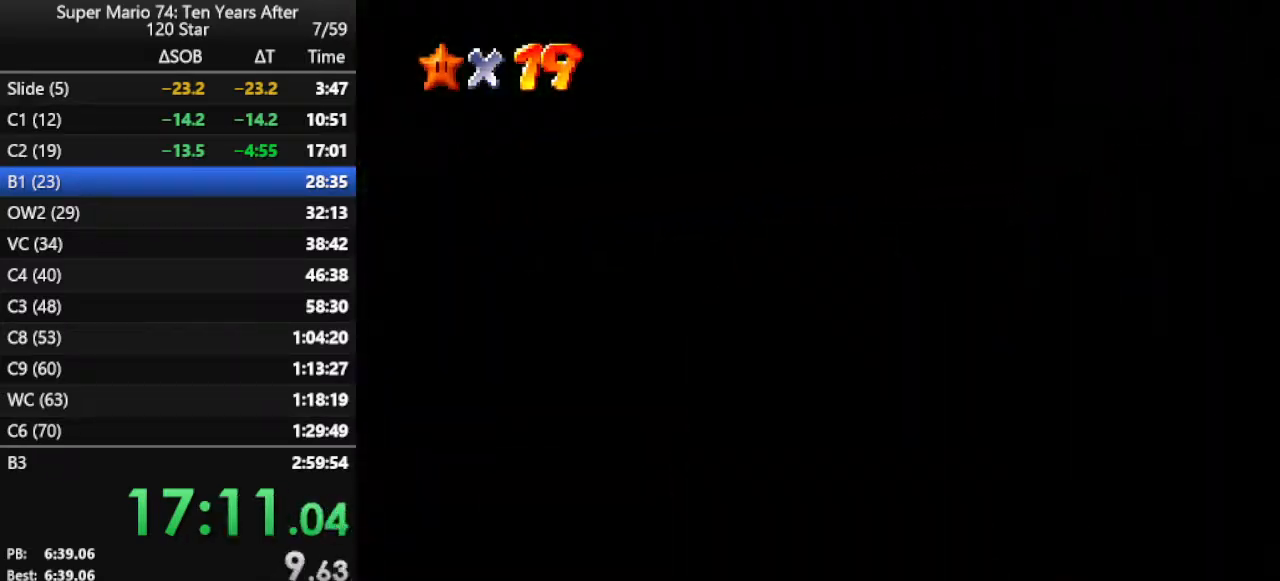
{"buttons": [], "left_stick": "center", "events": []}
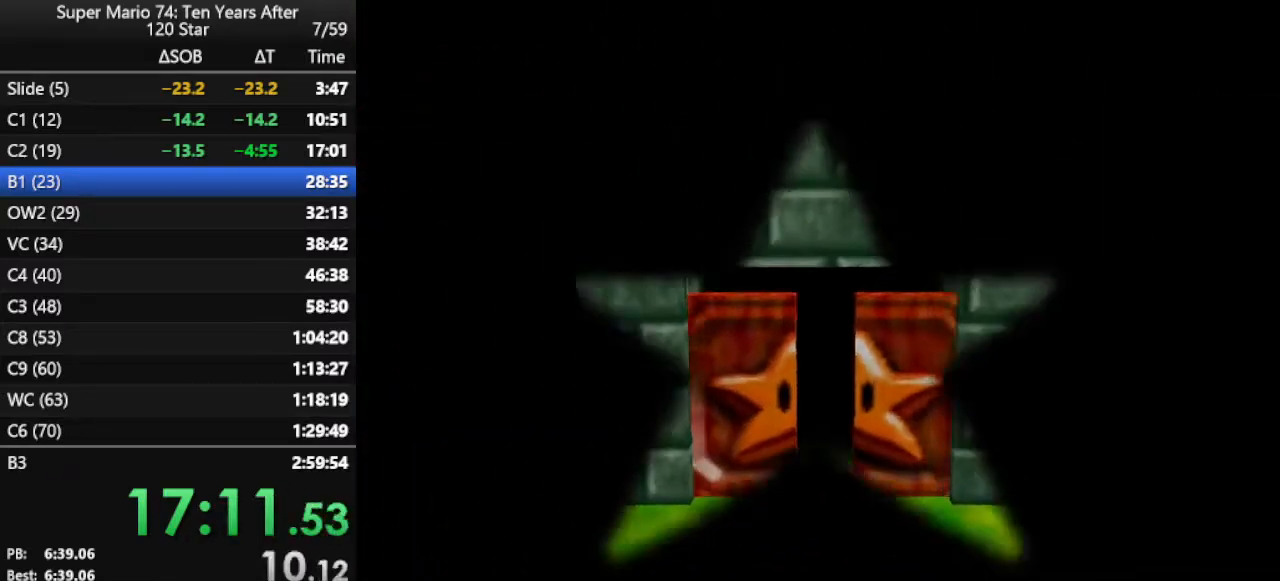
{"buttons": [], "left_stick": "center", "events": []}
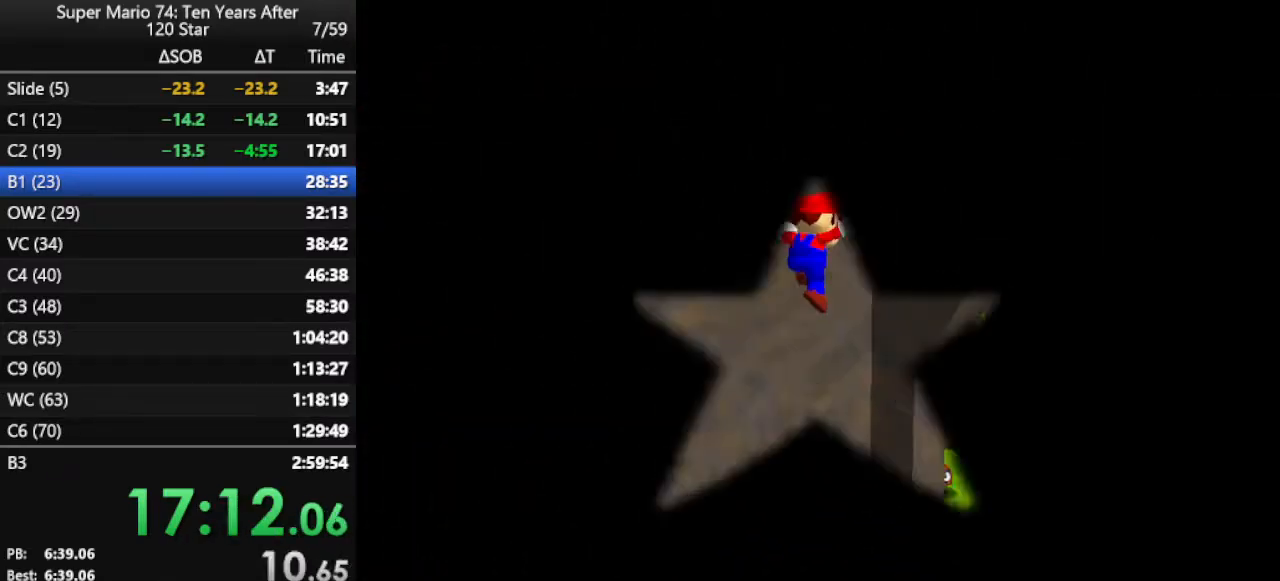
{"buttons": [], "left_stick": "center", "events": [[67, "C_UP", "down"], [200, "C_UP", "up"], [333, "C_LEFT", "down"], [367, "C_LEFT", "up"]]}
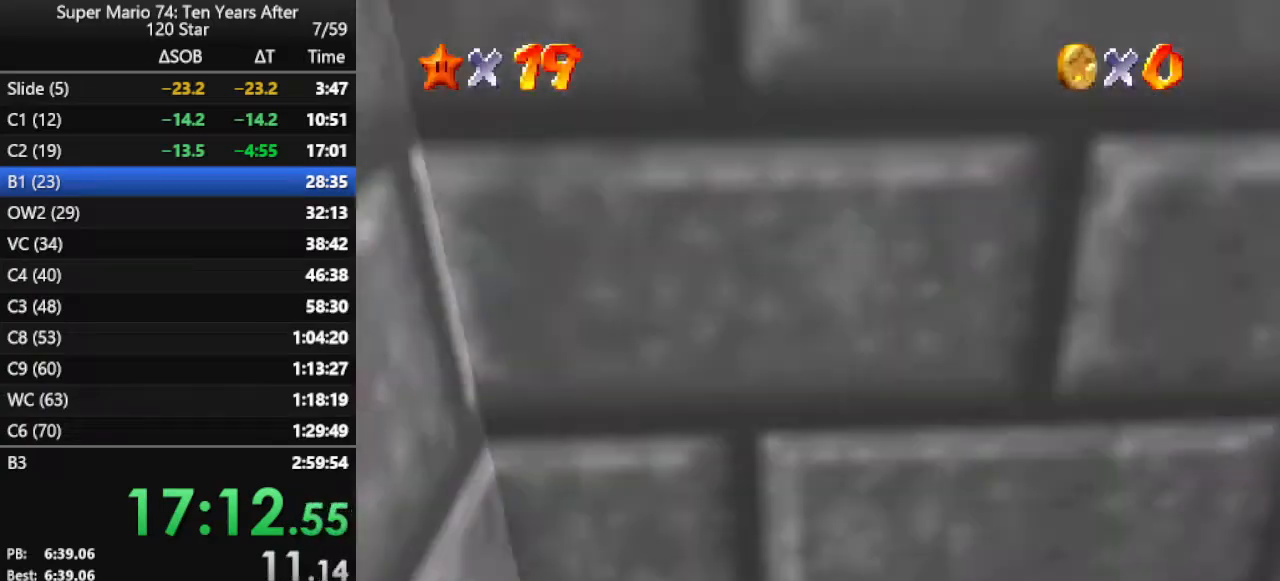
{"buttons": [], "left_stick": "center", "events": [[133, "C_LEFT", "down"], [200, "C_LEFT", "up"]]}
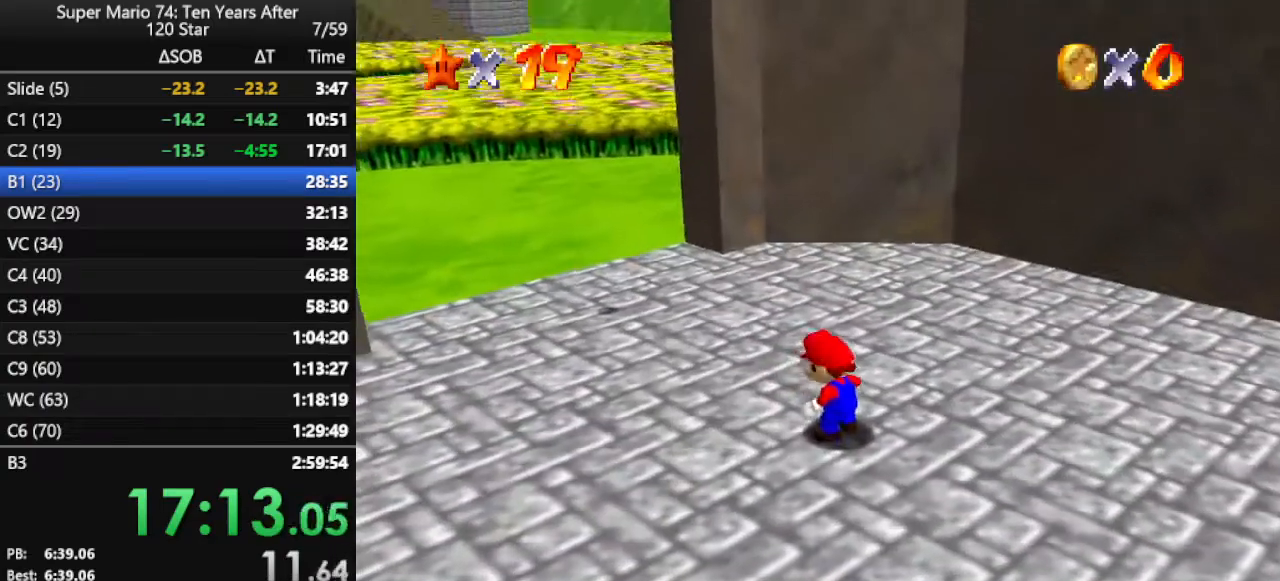
{"buttons": [], "left_stick": "down", "events": [[267, "A", "down"], [367, "left_stick", "down"], [500, "A", "up"]]}
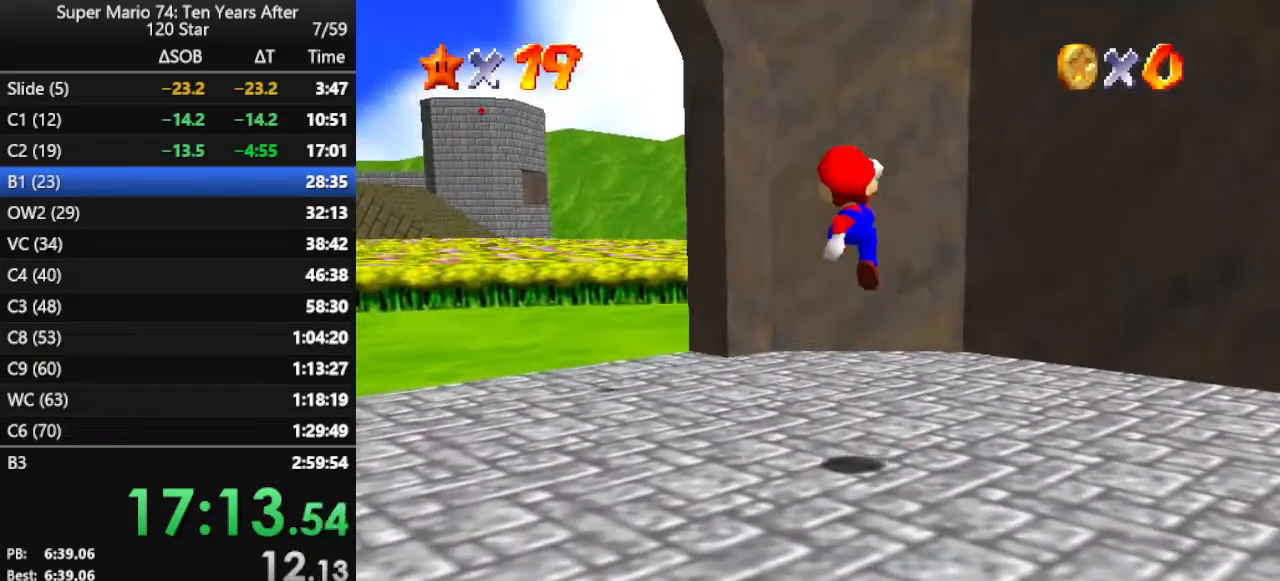
{"buttons": ["DPAD_RIGHT"], "left_stick": "down", "events": [[267, "DPAD_RIGHT", "down"]]}
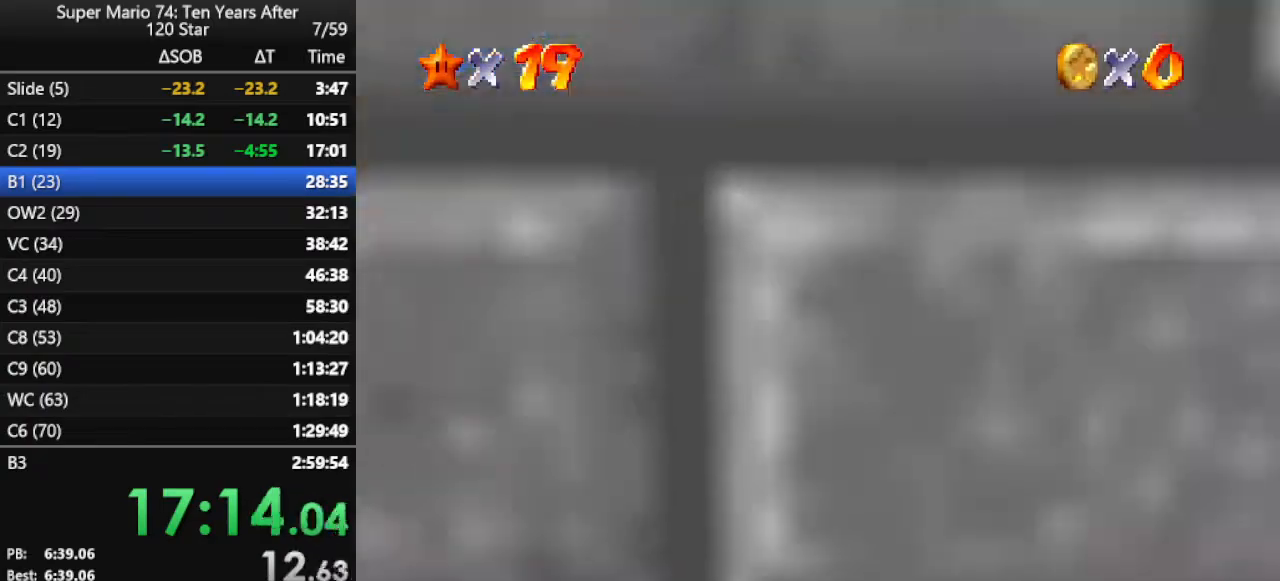
{"buttons": [], "left_stick": "center", "events": [[67, "left_stick", "center"], [300, "DPAD_RIGHT", "up"]]}
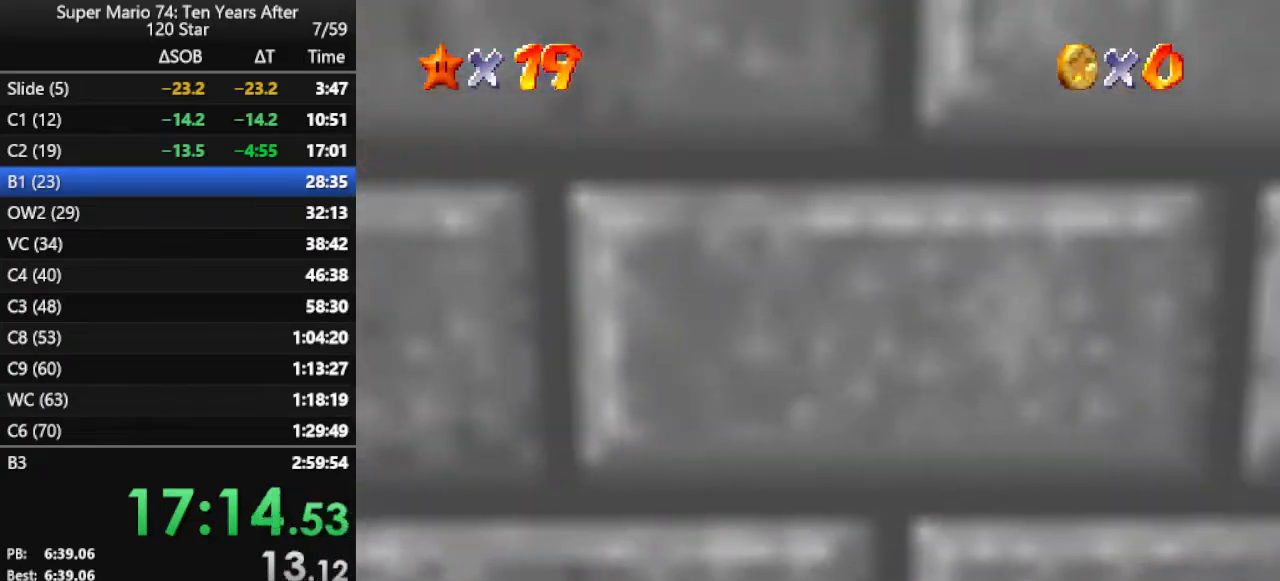
{"buttons": [], "left_stick": "up", "events": [[33, "left_stick", "up"], [133, "A", "down"], [167, "left_stick", "center"], [200, "A", "up"], [233, "left_stick", "up"]]}
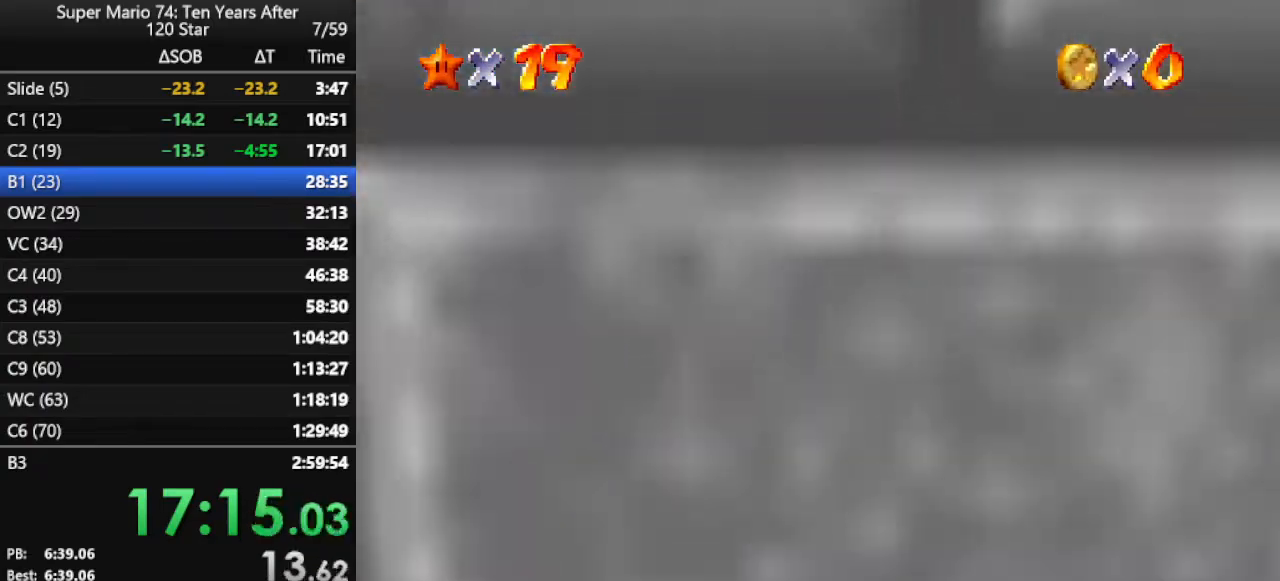
{"buttons": [], "left_stick": "up", "events": [[133, "A", "down"], [200, "A", "up"]]}
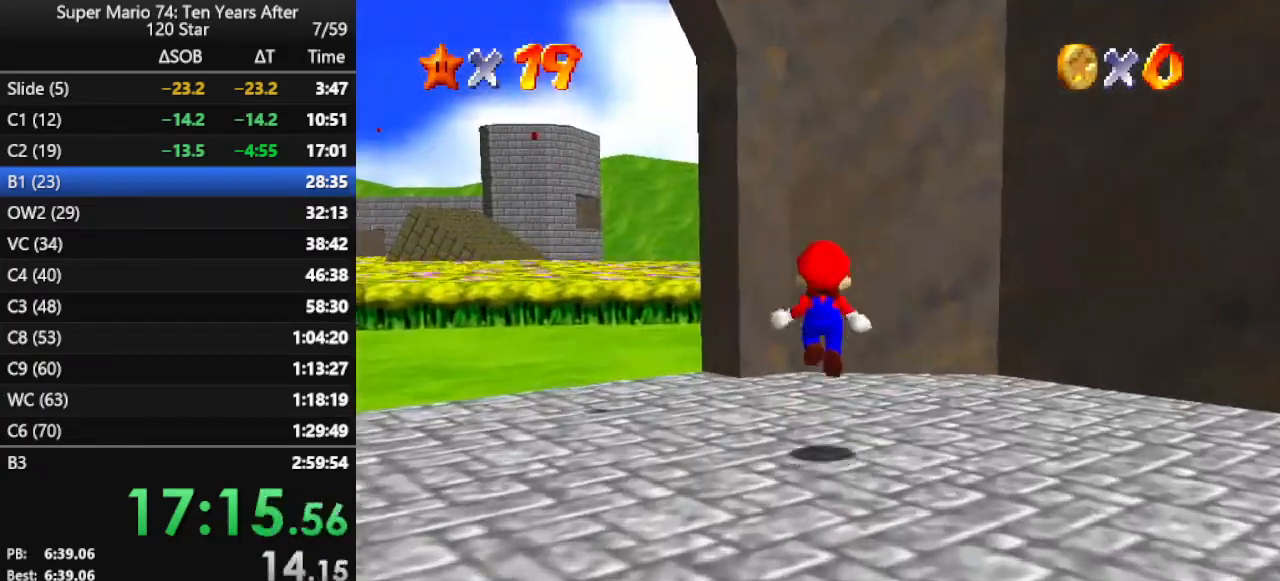
{"buttons": ["A"], "left_stick": "up", "events": [[267, "A", "down"]]}
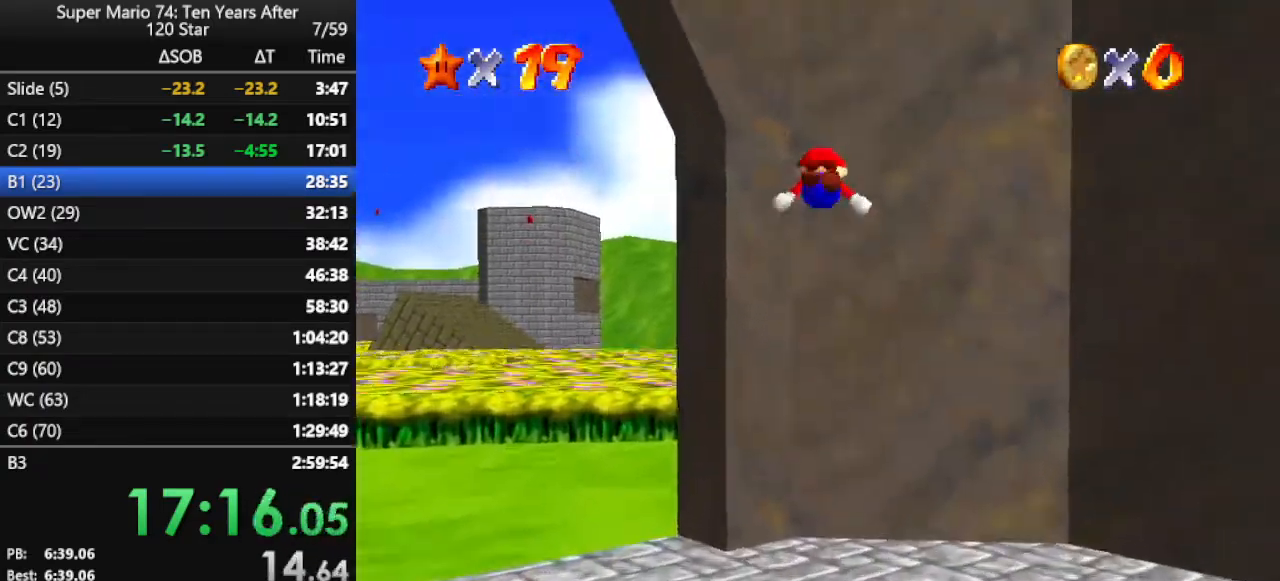
{"buttons": ["A"], "left_stick": "left", "events": [[100, "left_stick", "up-left"], [300, "A", "up"], [300, "left_stick", "left"], [333, "A", "down"]]}
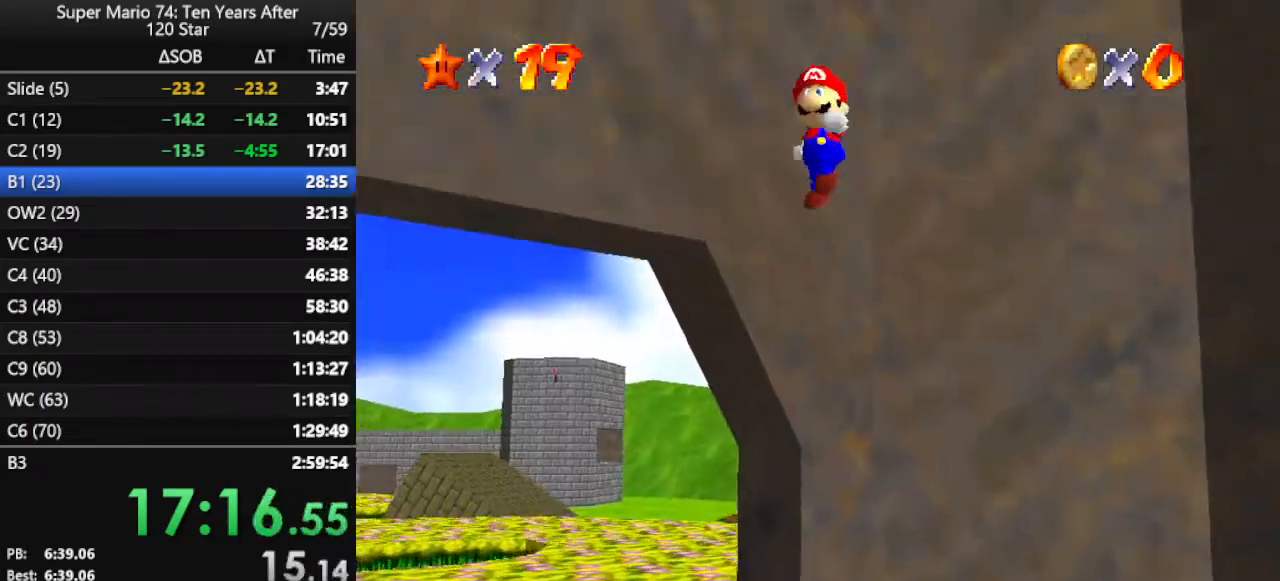
{"buttons": ["A"], "left_stick": "left", "events": []}
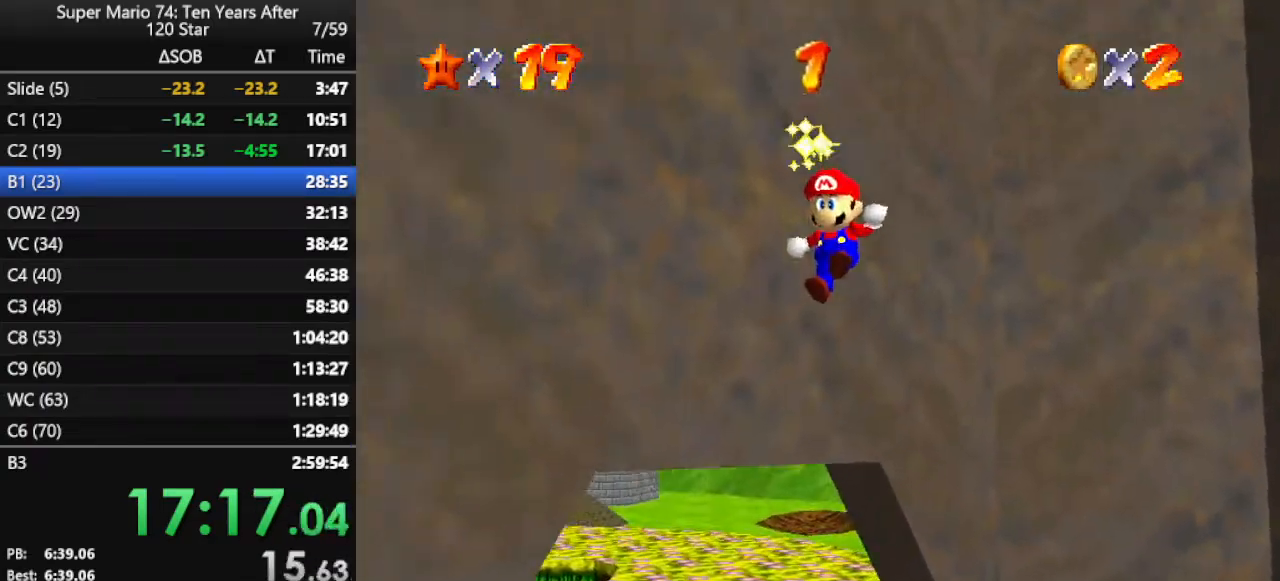
{"buttons": ["B"], "left_stick": "up-right", "events": [[33, "A", "up"], [200, "left_stick", "up"], [467, "left_stick", "up-right"], [500, "B", "down"]]}
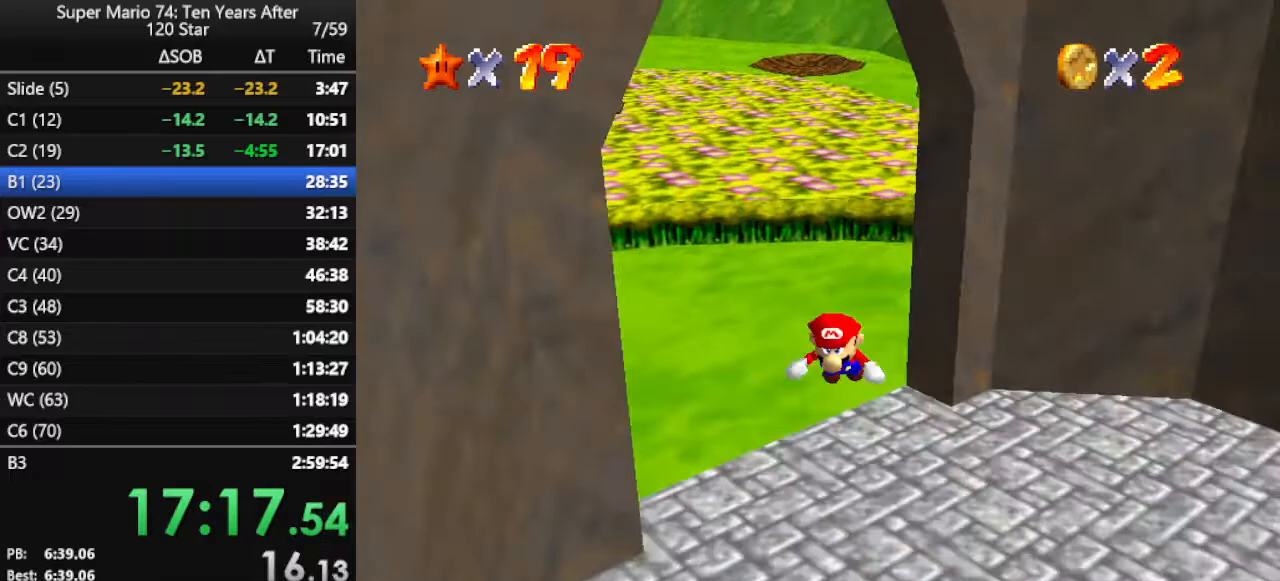
{"buttons": ["DPAD_DOWN"], "left_stick": "center", "events": [[67, "B", "up"], [267, "B", "down"], [333, "B", "up"], [367, "B", "down"], [367, "left_stick", "center"], [467, "B", "up"], [467, "DPAD_DOWN", "down"]]}
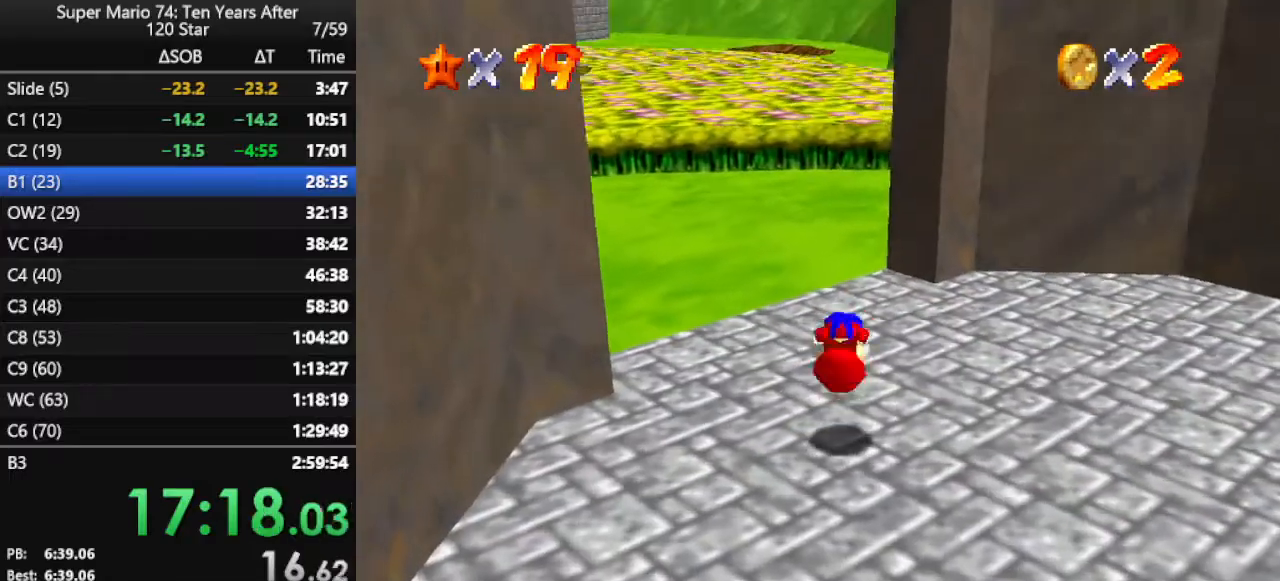
{"buttons": [], "left_stick": "left", "events": [[67, "DPAD_DOWN", "up"], [267, "left_stick", "left"]]}
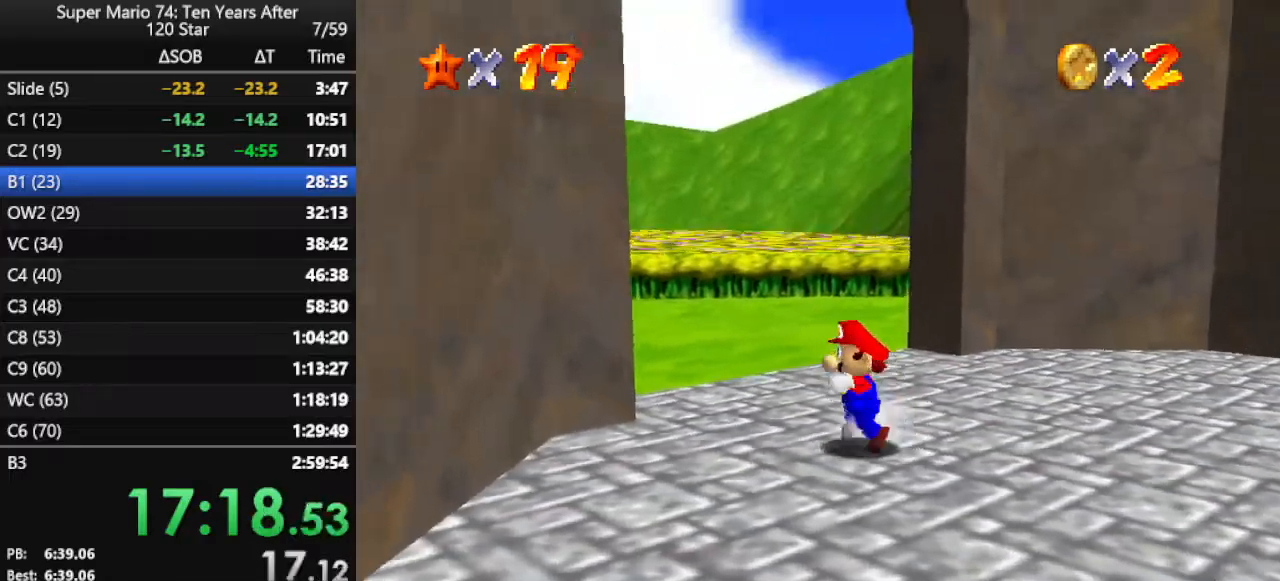
{"buttons": ["A", "Z"], "left_stick": "up", "events": [[100, "left_stick", "up"], [300, "Z", "down"], [367, "A", "down"]]}
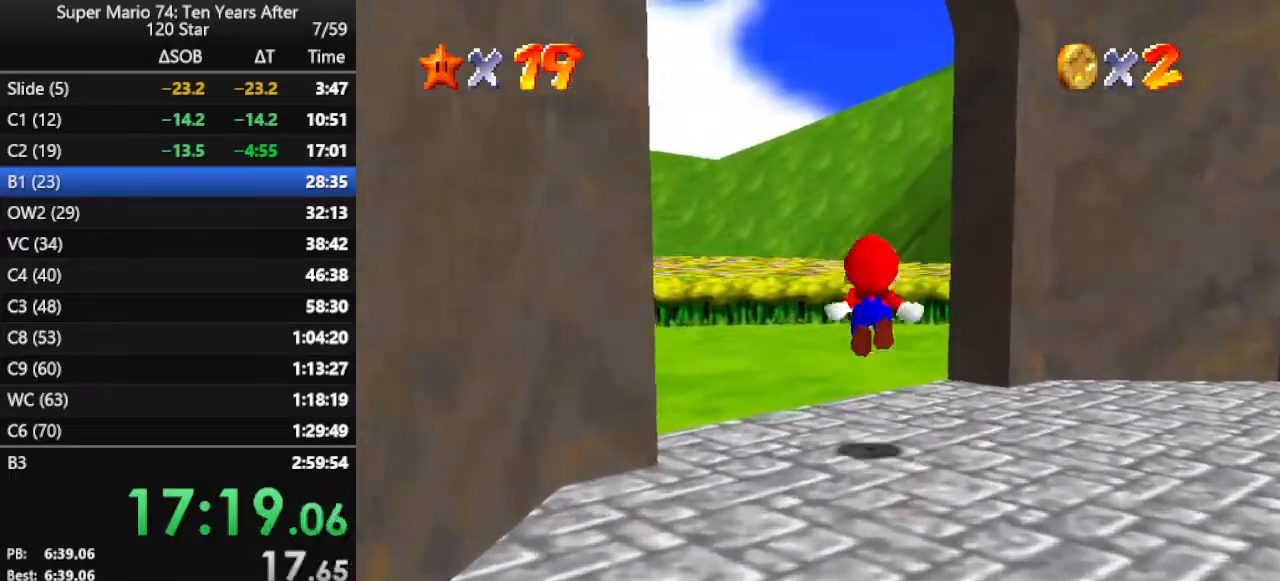
{"buttons": [], "left_stick": "up", "events": [[33, "A", "up"], [67, "Z", "up"], [167, "C_DOWN", "down"], [167, "C_RIGHT", "down"], [267, "C_RIGHT", "up"], [300, "C_DOWN", "up"]]}